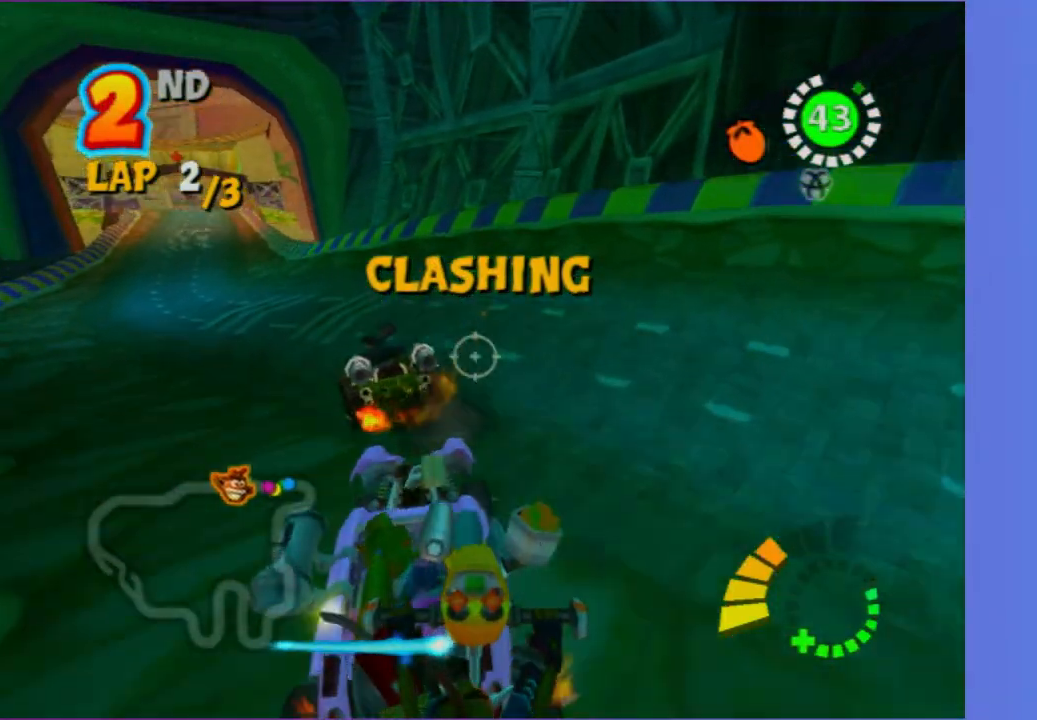
Gameplay with a controller (Xbox layout); each line is a JSON object with the inputs held at the frame after it (dt_ms = milliseconds from this image to that frame). "button_events" lists button changes between this image and that frame as [ms after this image, input, new state], when the widget could be followed in between (sticks are given only as held states). Not read: L3 R3.
{"dt_ms": 500, "buttons": [], "left_stick": "left", "right_stick": "center", "button_events": [[33, "R2", "up"]]}
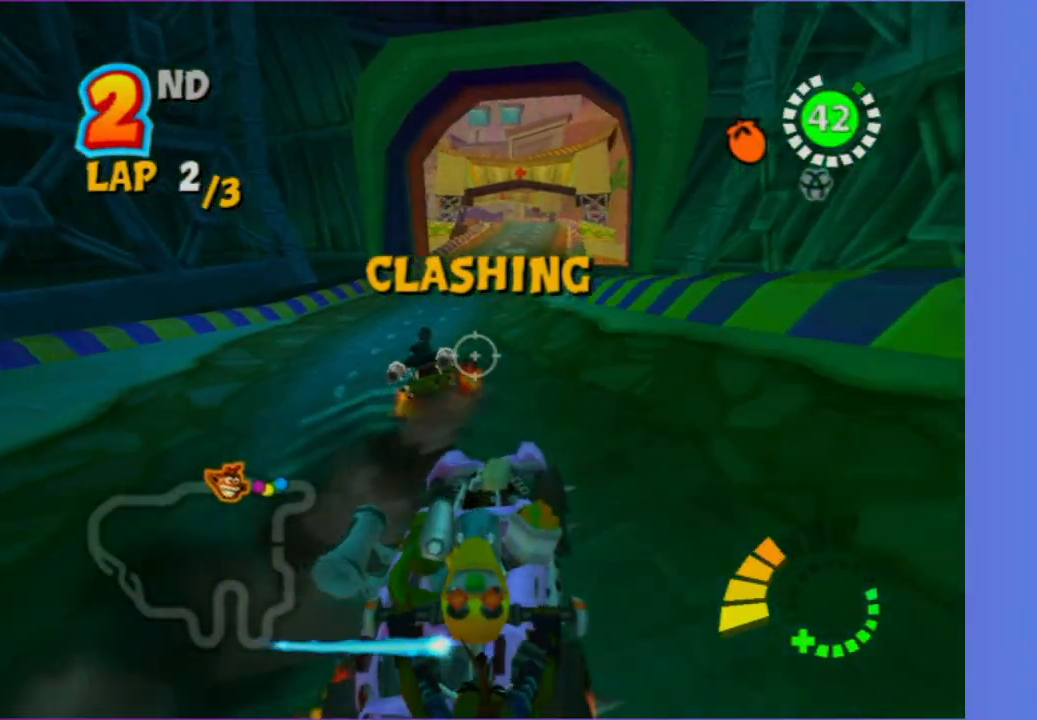
{"dt_ms": 500, "buttons": ["R2"], "left_stick": "up-left", "right_stick": "center", "button_events": [[33, "R2", "down"]]}
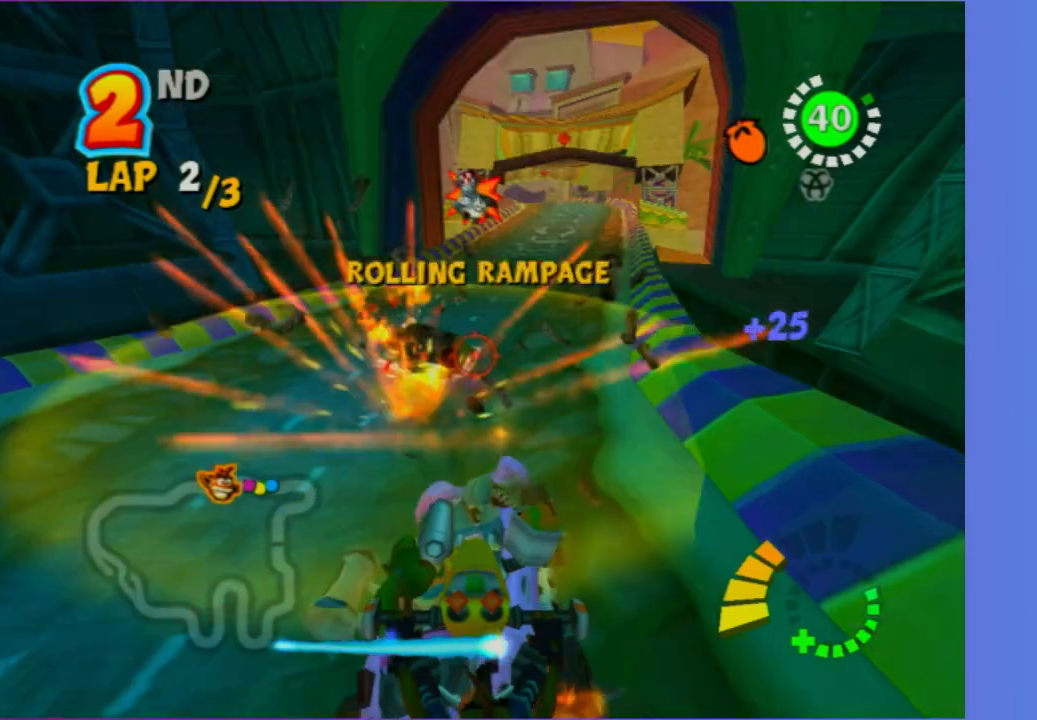
{"dt_ms": 500, "buttons": [], "left_stick": "left", "right_stick": "center", "button_events": [[250, "R2", "up"]]}
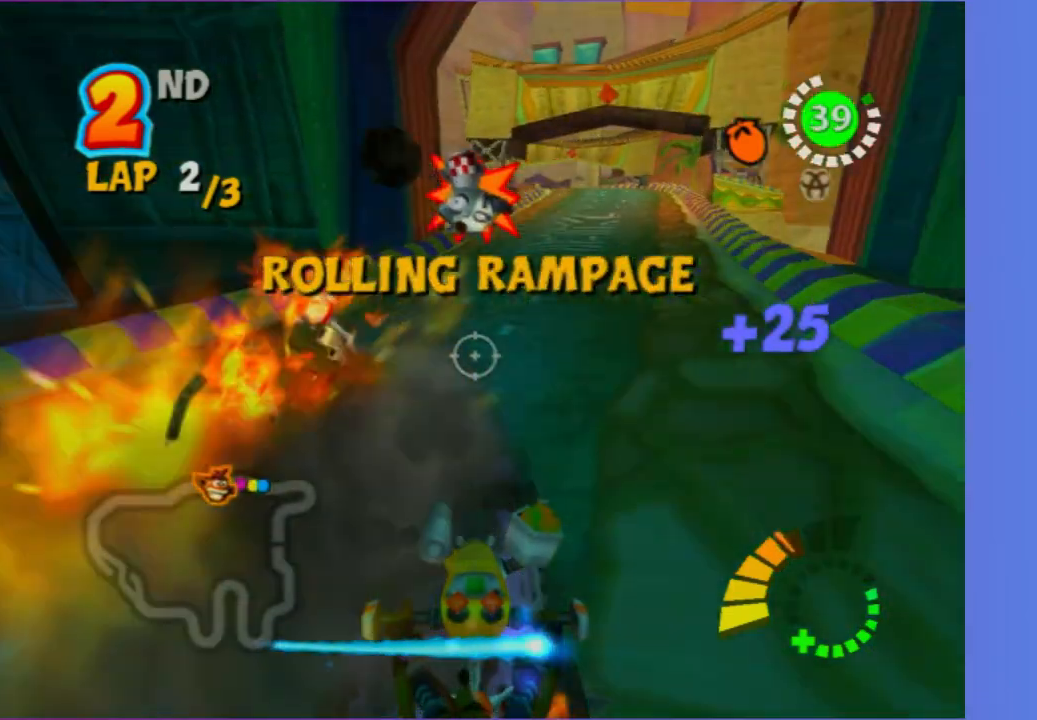
{"dt_ms": 500, "buttons": [], "left_stick": "left", "right_stick": "center", "button_events": []}
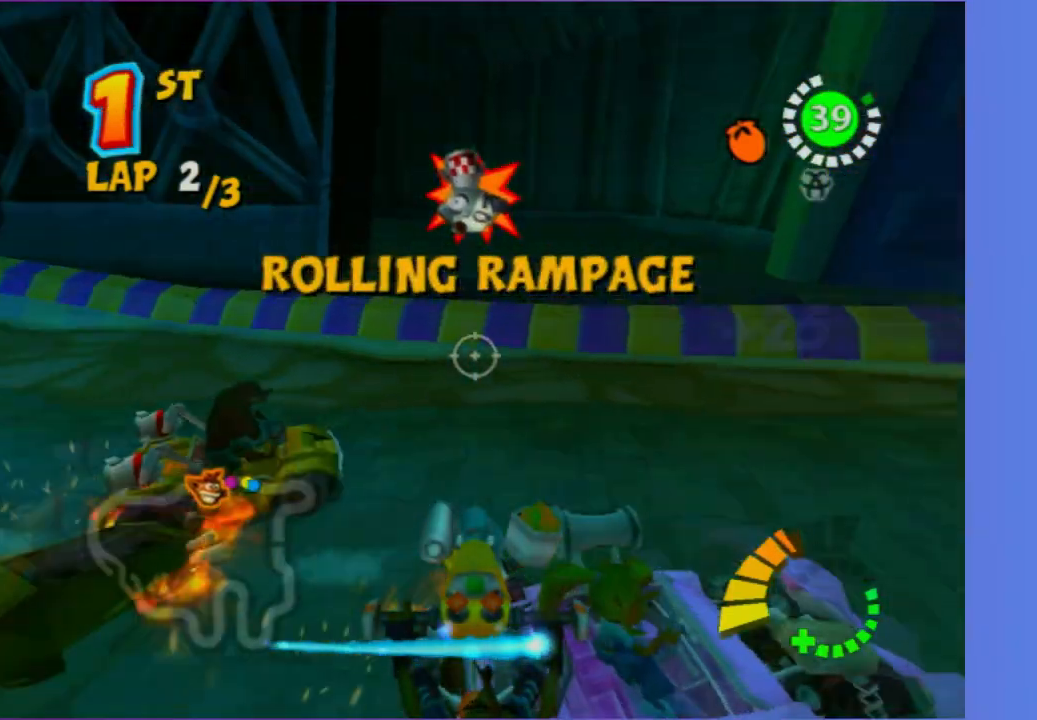
{"dt_ms": 1000, "buttons": ["R2"], "left_stick": "up-left", "right_stick": "center", "button_events": [[267, "R2", "down"], [617, "R2", "up"], [750, "R2", "down"]]}
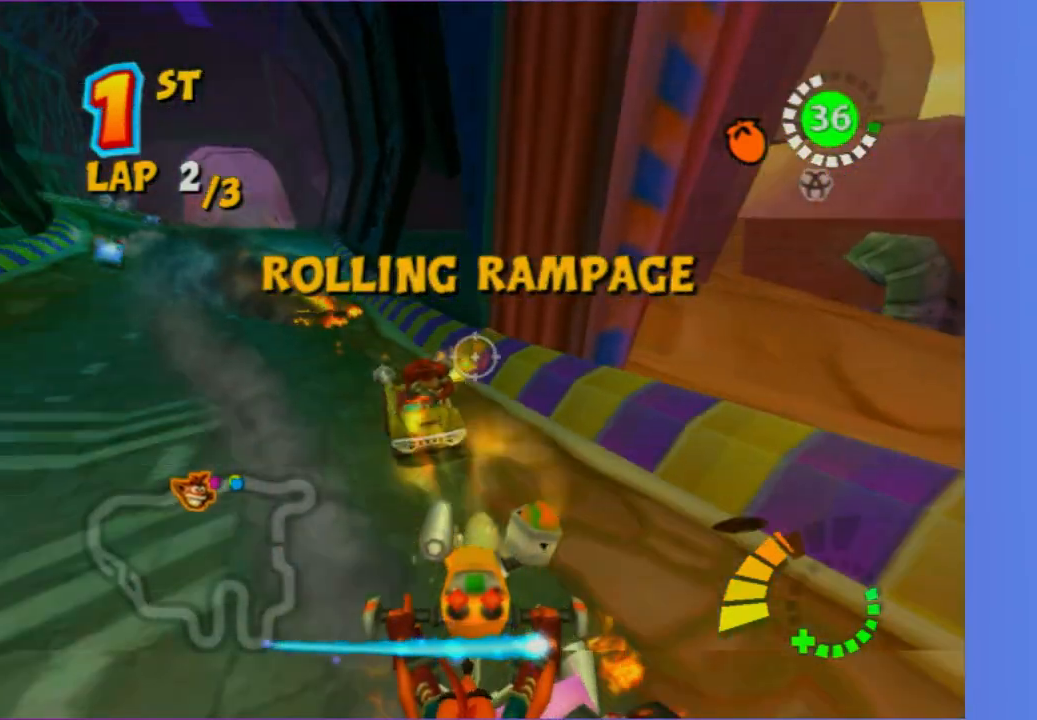
{"dt_ms": 500, "buttons": ["R2"], "left_stick": "down", "right_stick": "center", "button_events": [[167, "R2", "up"], [283, "R2", "down"]]}
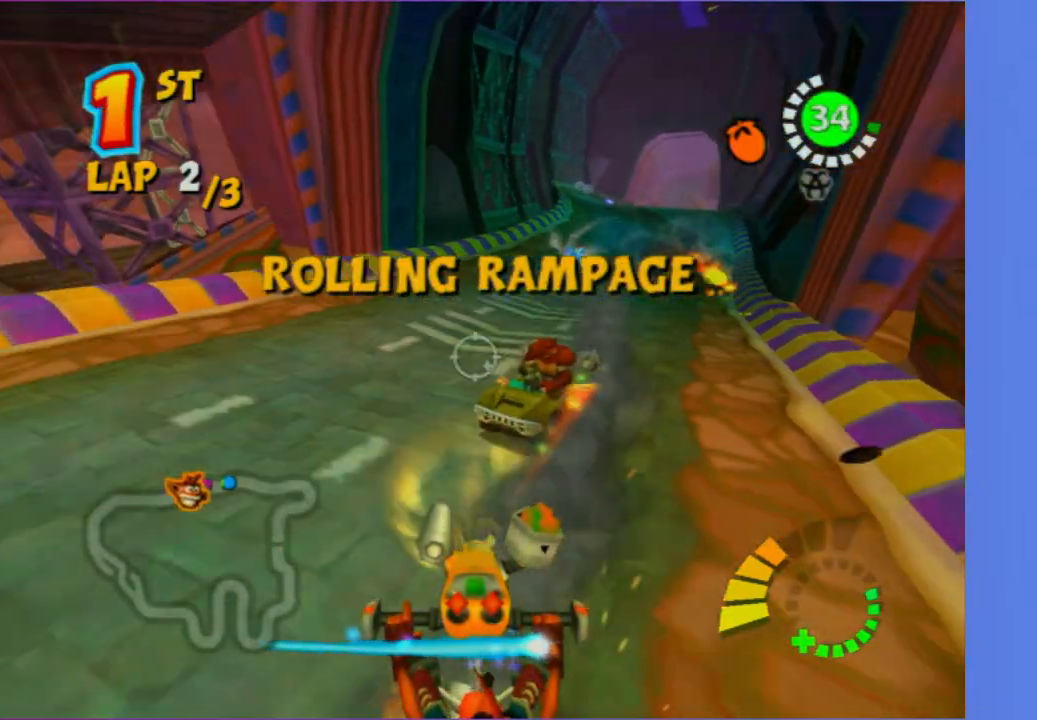
{"dt_ms": 500, "buttons": ["R2"], "left_stick": "left", "right_stick": "center", "button_events": []}
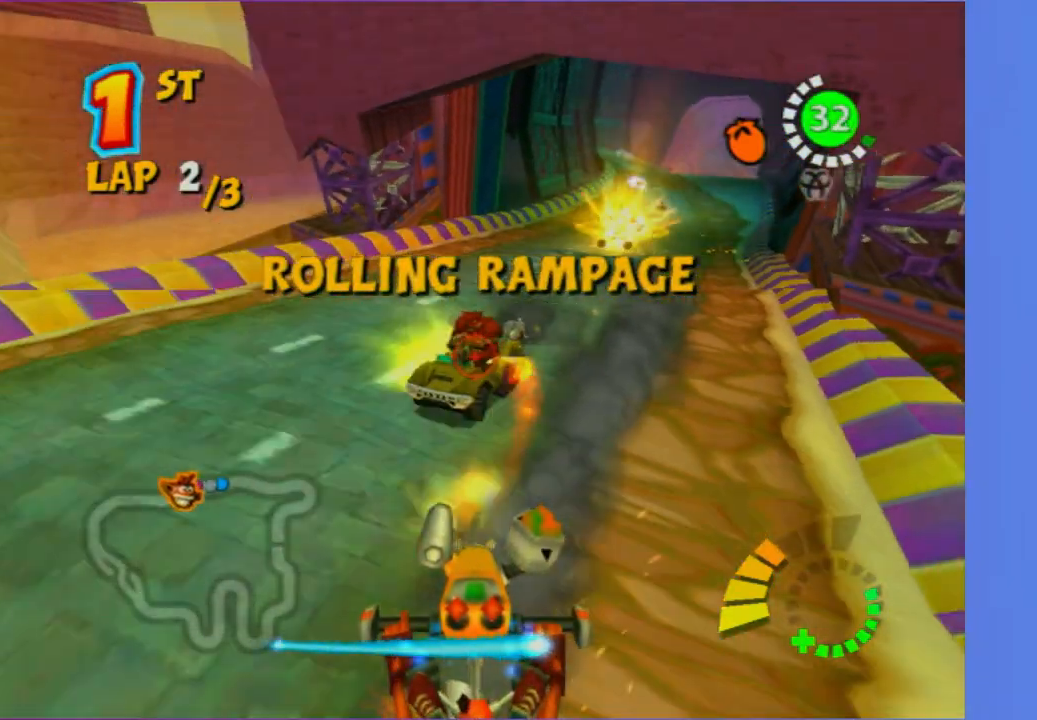
{"dt_ms": 500, "buttons": ["R2"], "left_stick": "up-right", "right_stick": "center", "button_events": []}
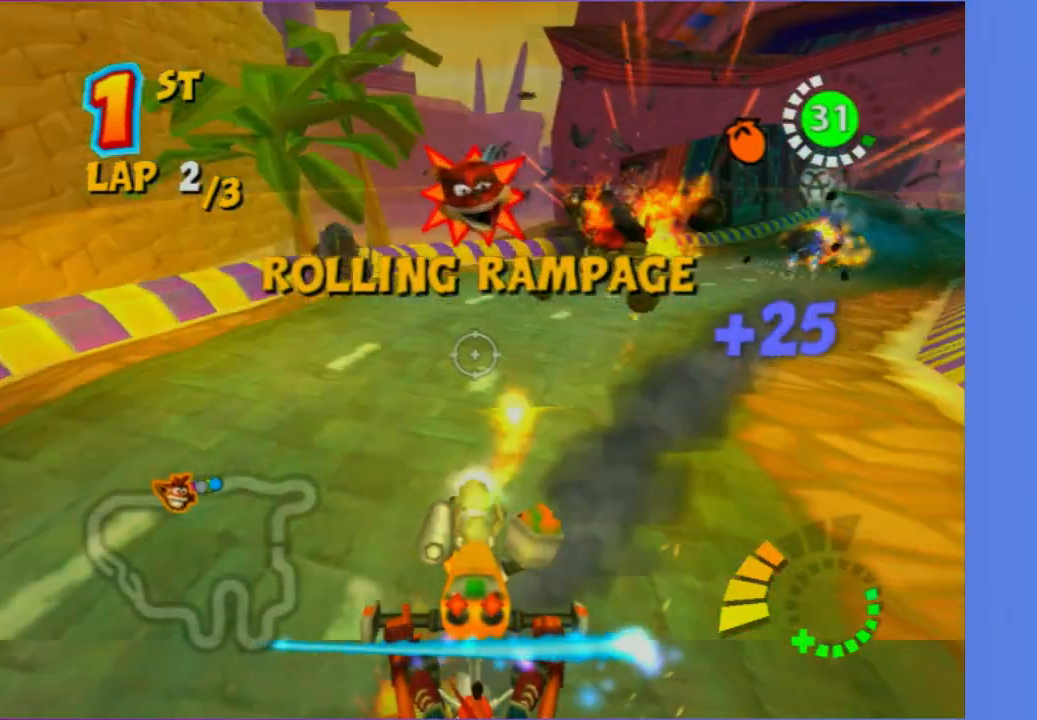
{"dt_ms": 500, "buttons": [], "left_stick": "down", "right_stick": "center", "button_events": [[33, "R2", "up"]]}
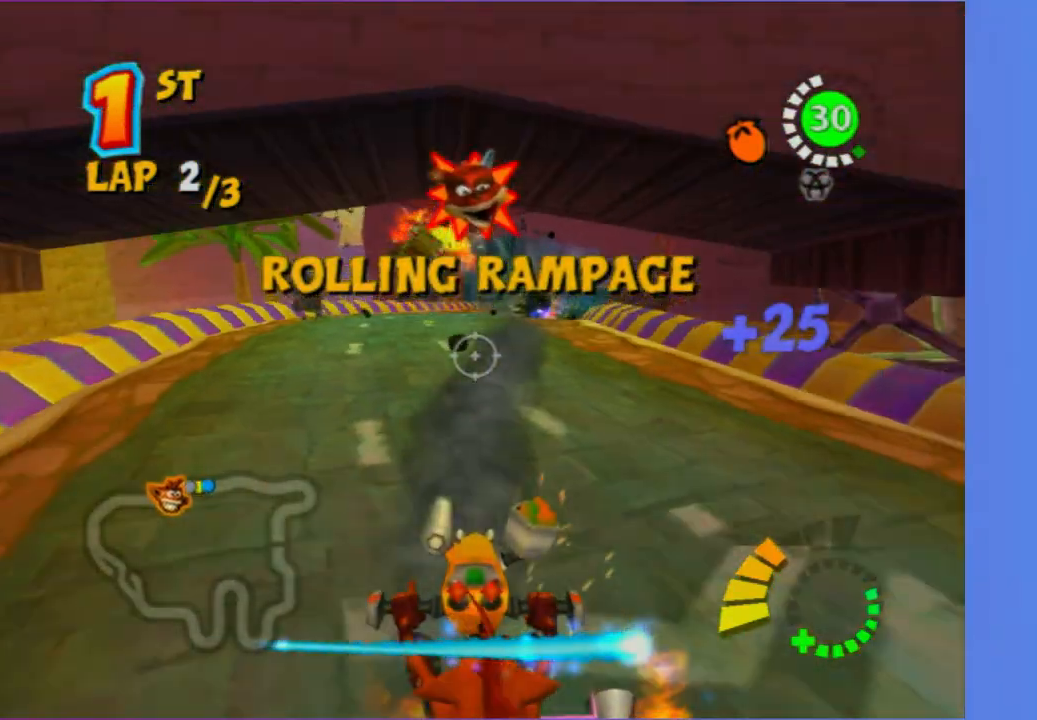
{"dt_ms": 500, "buttons": [], "left_stick": "down", "right_stick": "center", "button_events": []}
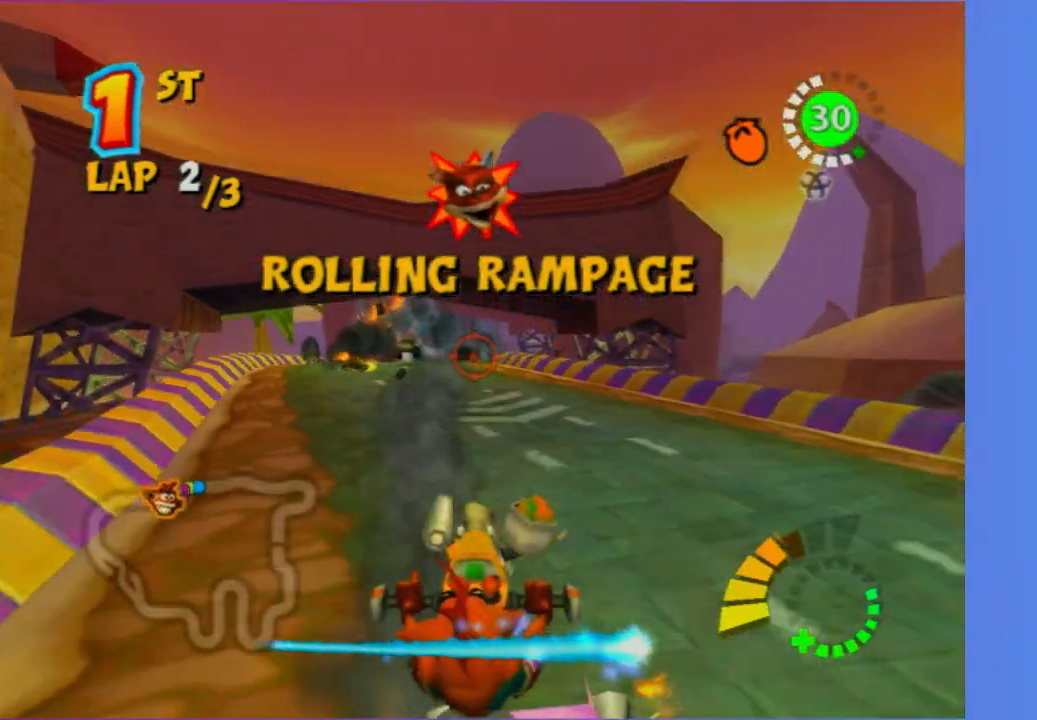
{"dt_ms": 500, "buttons": [], "left_stick": "up", "right_stick": "center", "button_events": []}
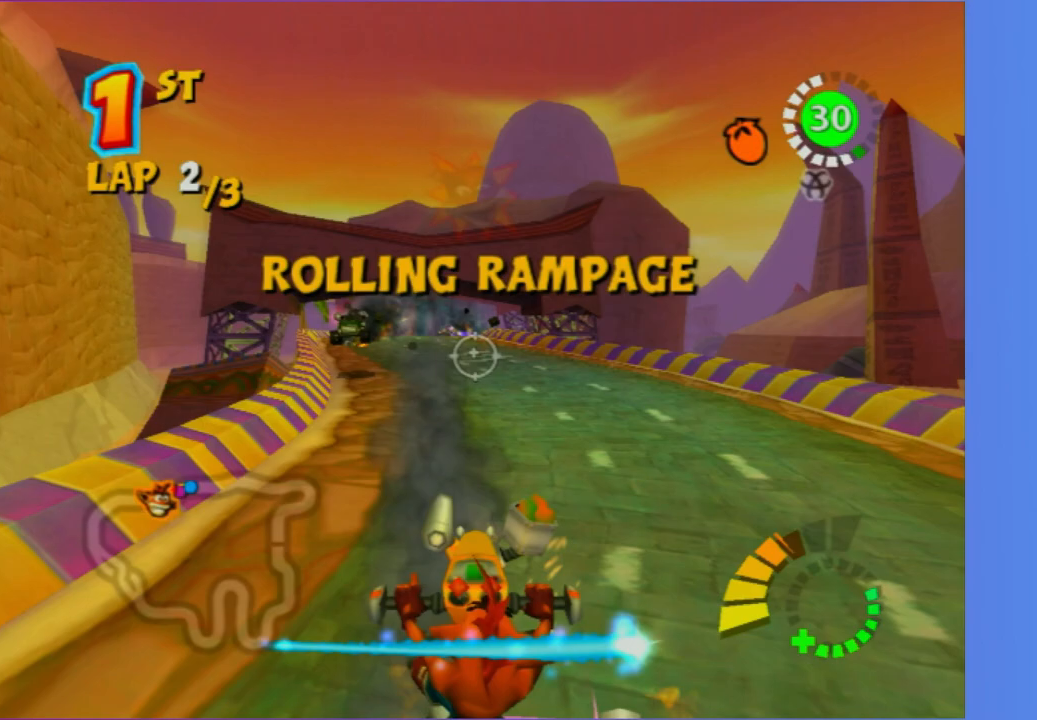
{"dt_ms": 1000, "buttons": [], "left_stick": "right", "right_stick": "center", "button_events": [[467, "R2", "down"], [833, "R2", "up"]]}
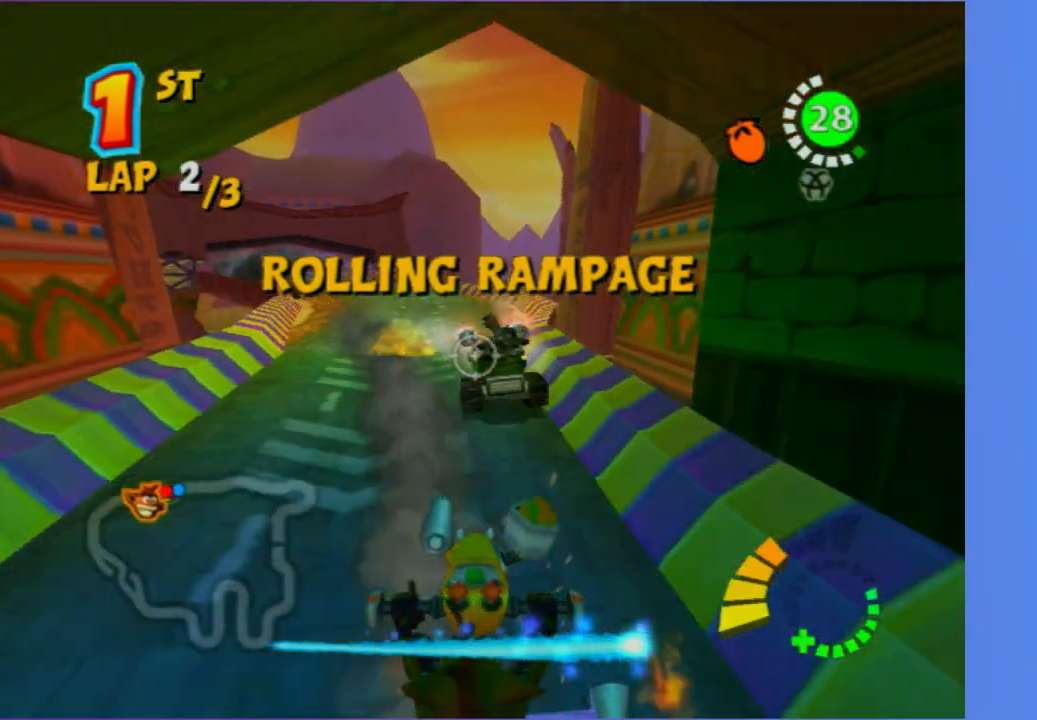
{"dt_ms": 500, "buttons": ["R2"], "left_stick": "up-right", "right_stick": "center", "button_events": [[50, "R2", "down"]]}
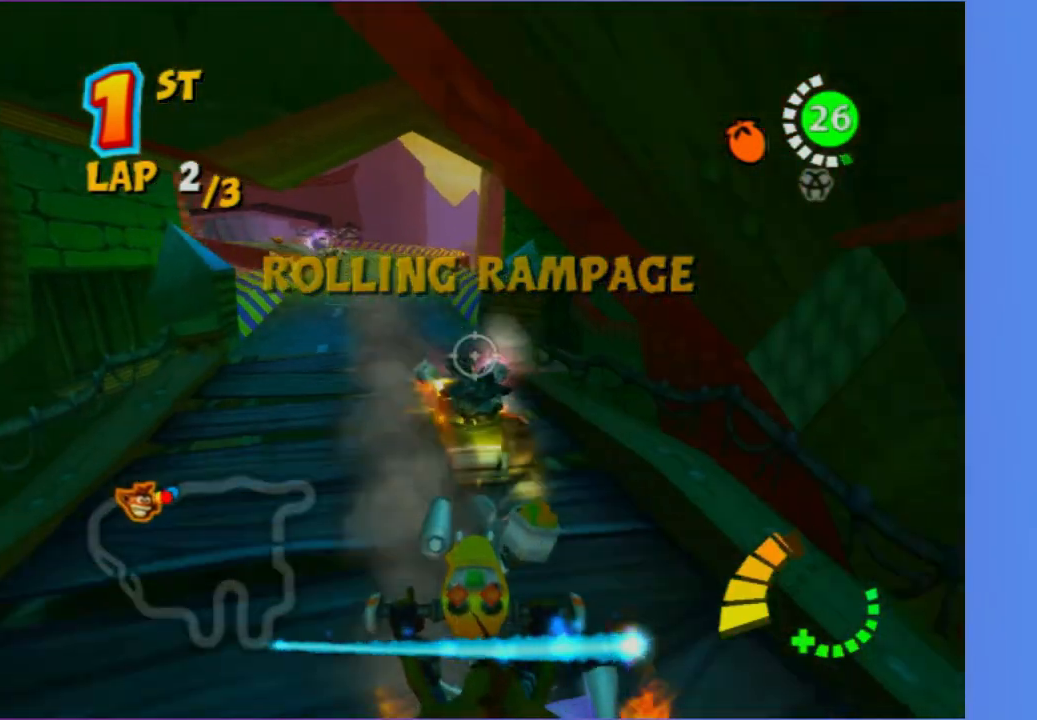
{"dt_ms": 500, "buttons": ["R2"], "left_stick": "up", "right_stick": "center", "button_events": [[117, "R2", "up"], [233, "R2", "down"]]}
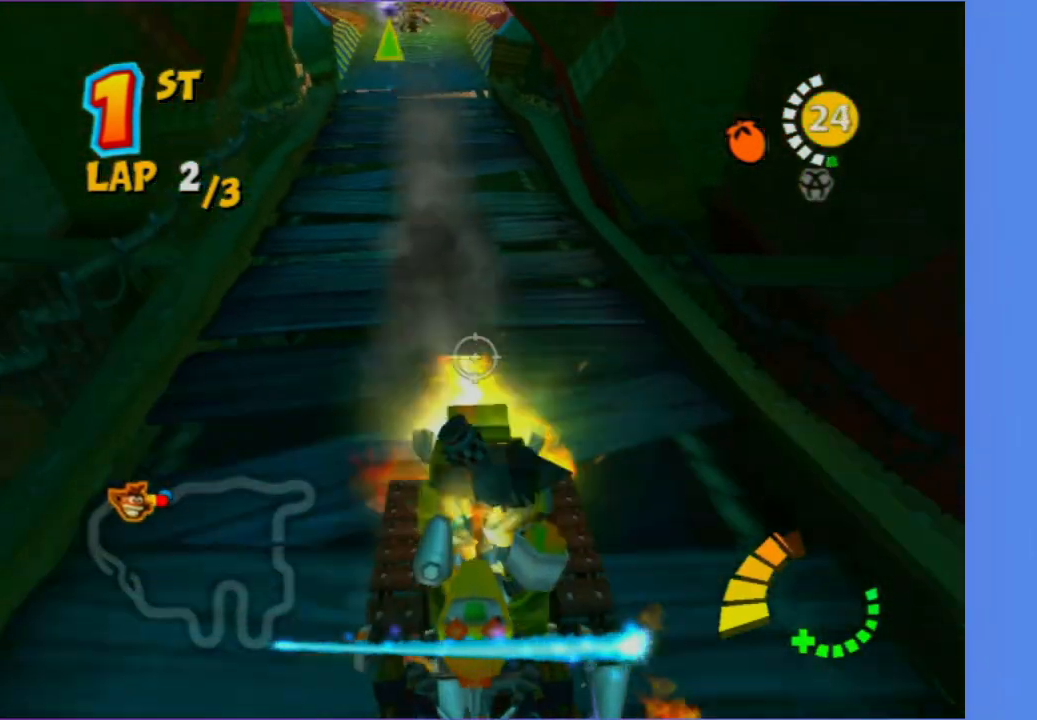
{"dt_ms": 500, "buttons": ["R2"], "left_stick": "up", "right_stick": "center", "button_events": []}
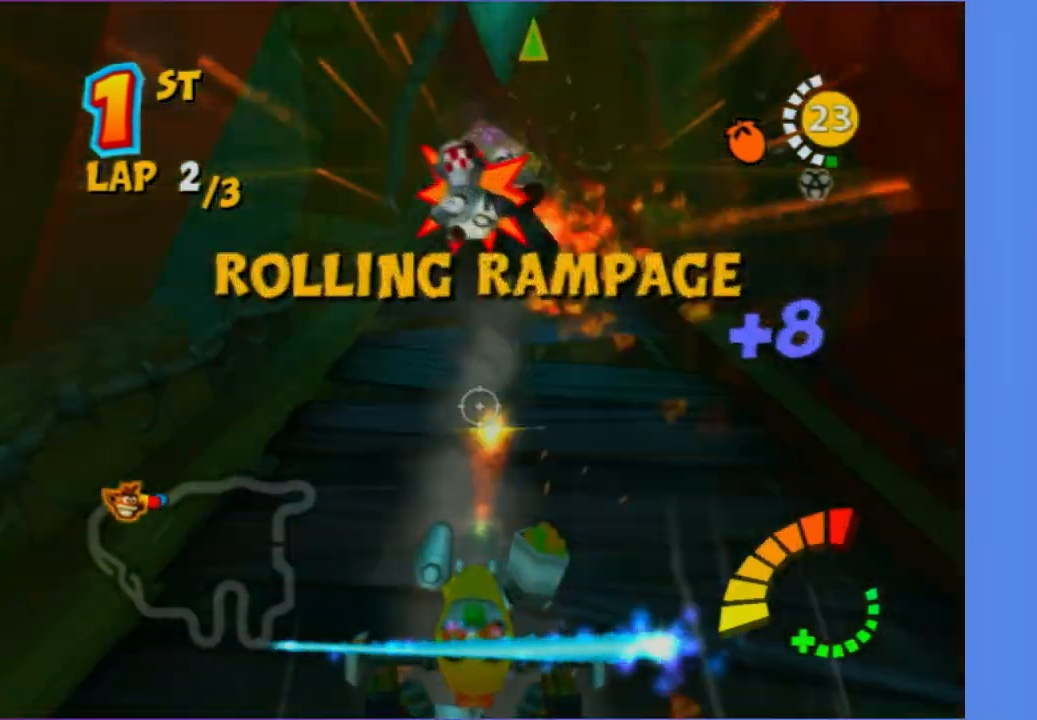
{"dt_ms": 500, "buttons": [], "left_stick": "down", "right_stick": "center", "button_events": [[100, "R2", "up"]]}
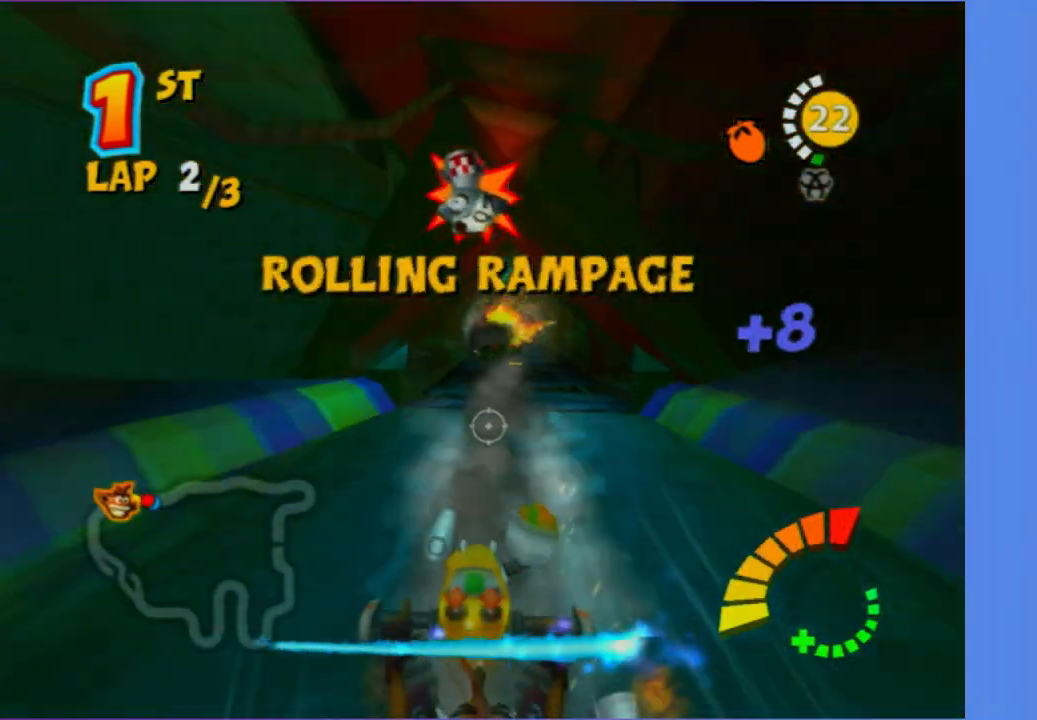
{"dt_ms": 500, "buttons": ["R2"], "left_stick": "down", "right_stick": "center", "button_events": [[500, "R2", "down"]]}
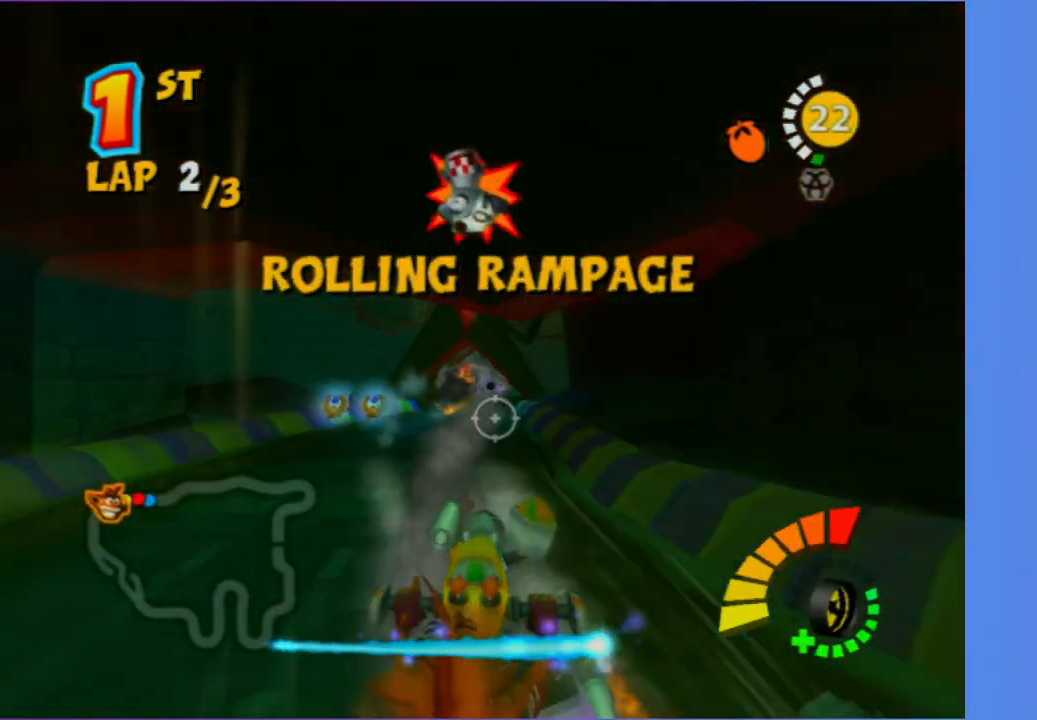
{"dt_ms": 500, "buttons": [], "left_stick": "left", "right_stick": "center", "button_events": [[217, "R2", "up"], [300, "B", "down"], [433, "B", "up"]]}
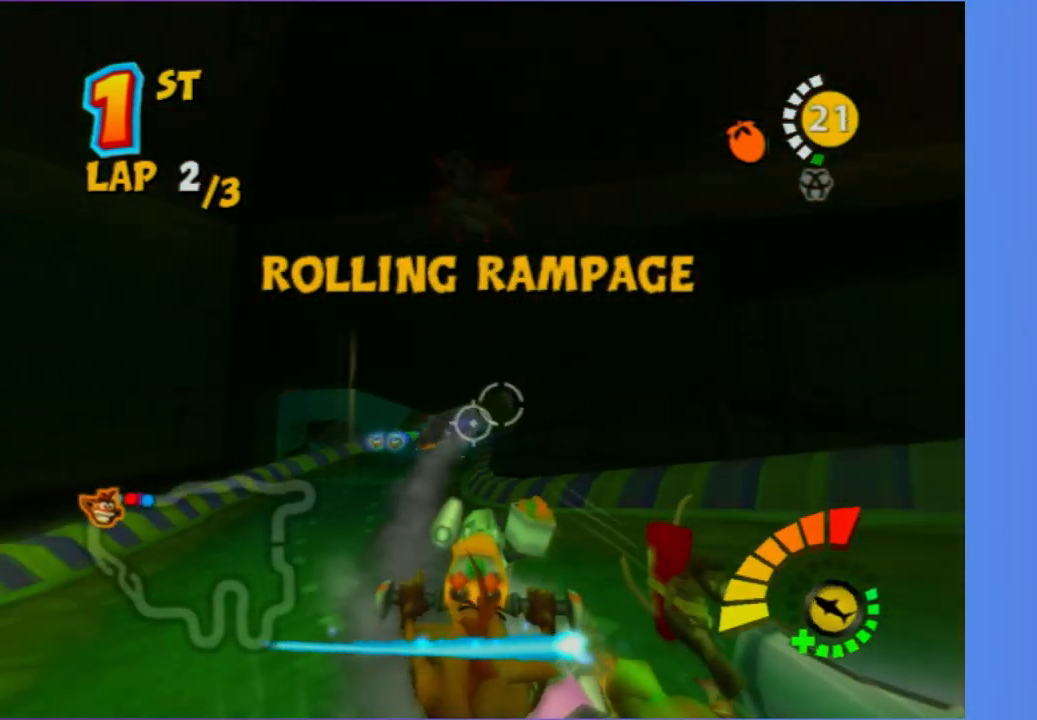
{"dt_ms": 500, "buttons": [], "left_stick": "up-left", "right_stick": "center", "button_events": [[250, "B", "down"], [400, "B", "up"]]}
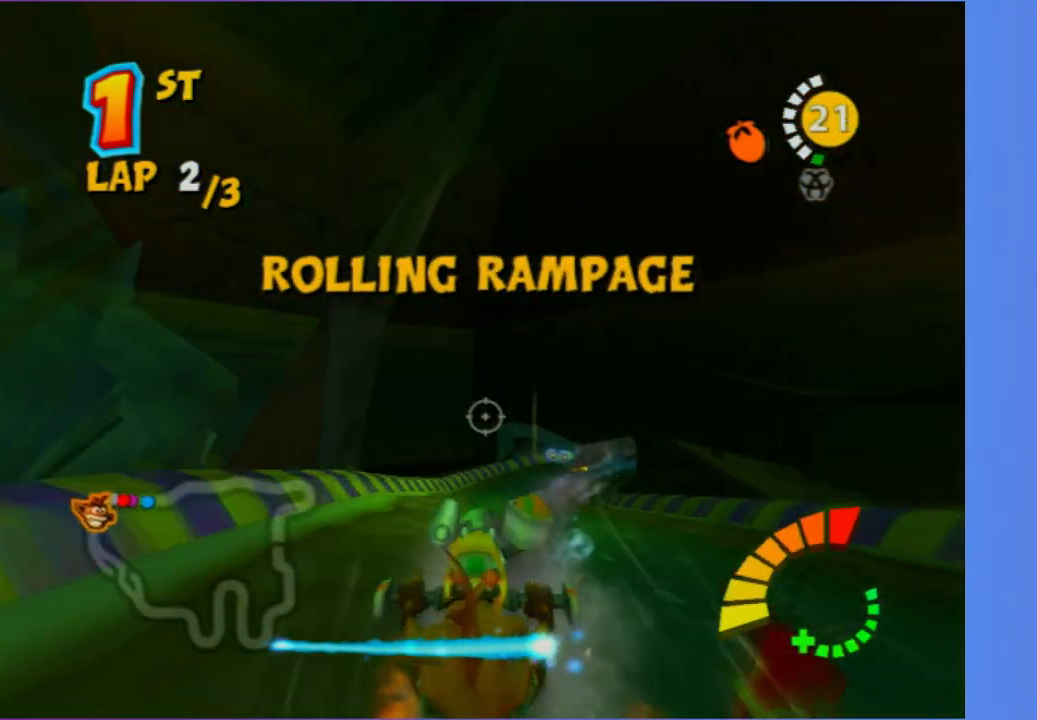
{"dt_ms": 500, "buttons": [], "left_stick": "up", "right_stick": "center", "button_events": []}
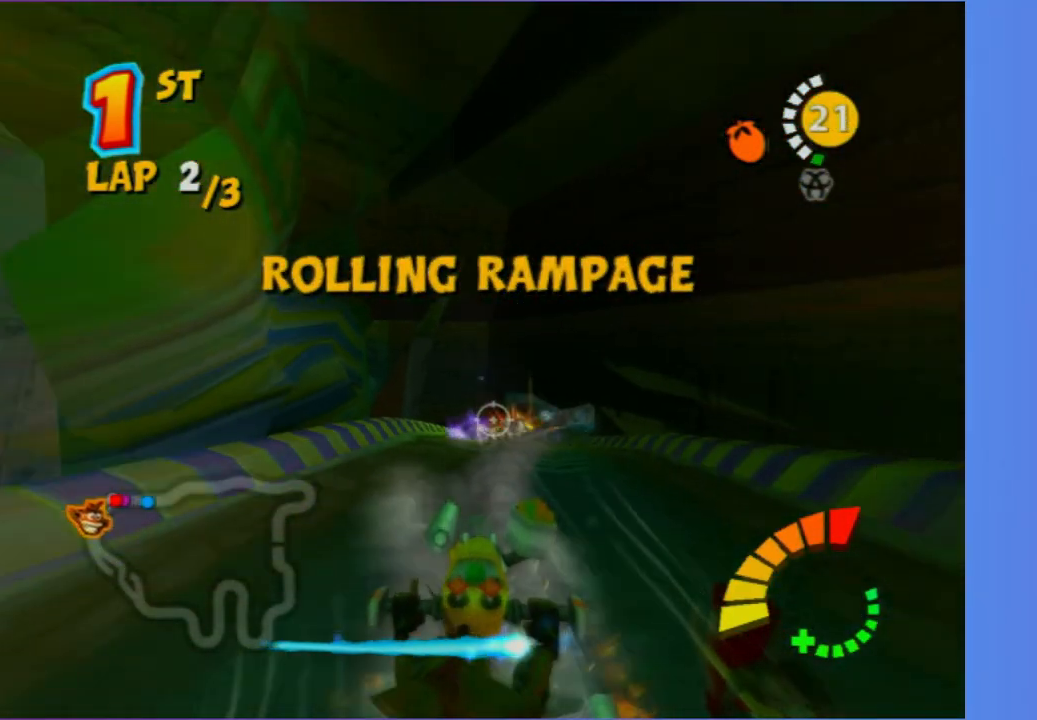
{"dt_ms": 500, "buttons": ["R2"], "left_stick": "down-left", "right_stick": "center", "button_events": [[350, "R2", "down"]]}
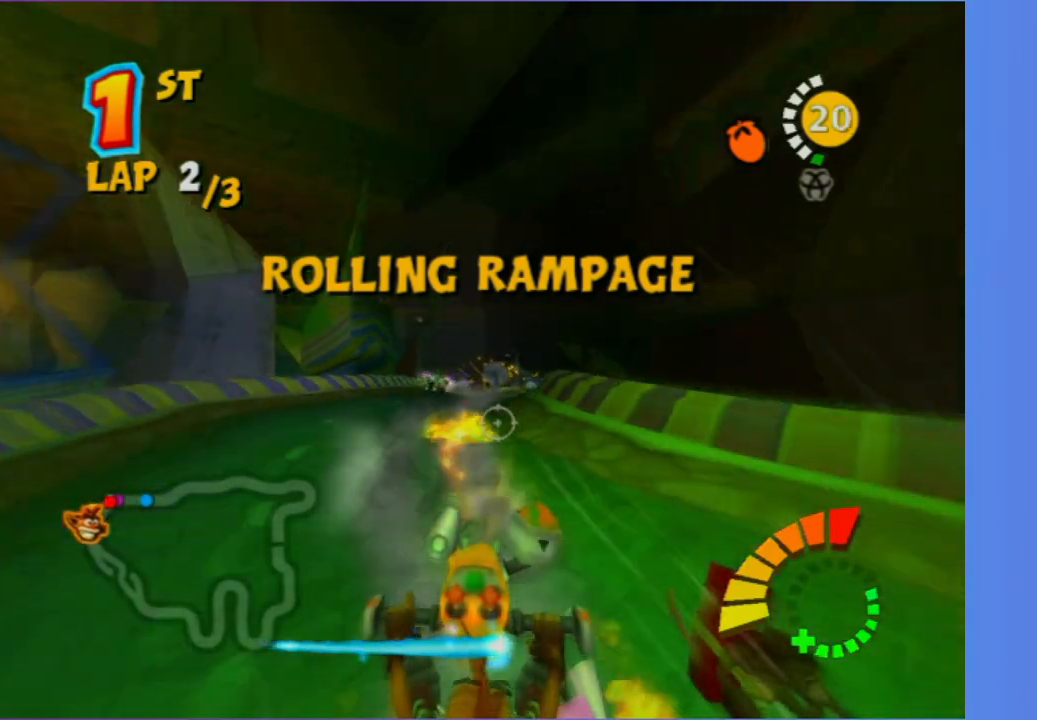
{"dt_ms": 500, "buttons": ["R2"], "left_stick": "down-left", "right_stick": "center", "button_events": [[100, "R2", "up"], [500, "R2", "down"]]}
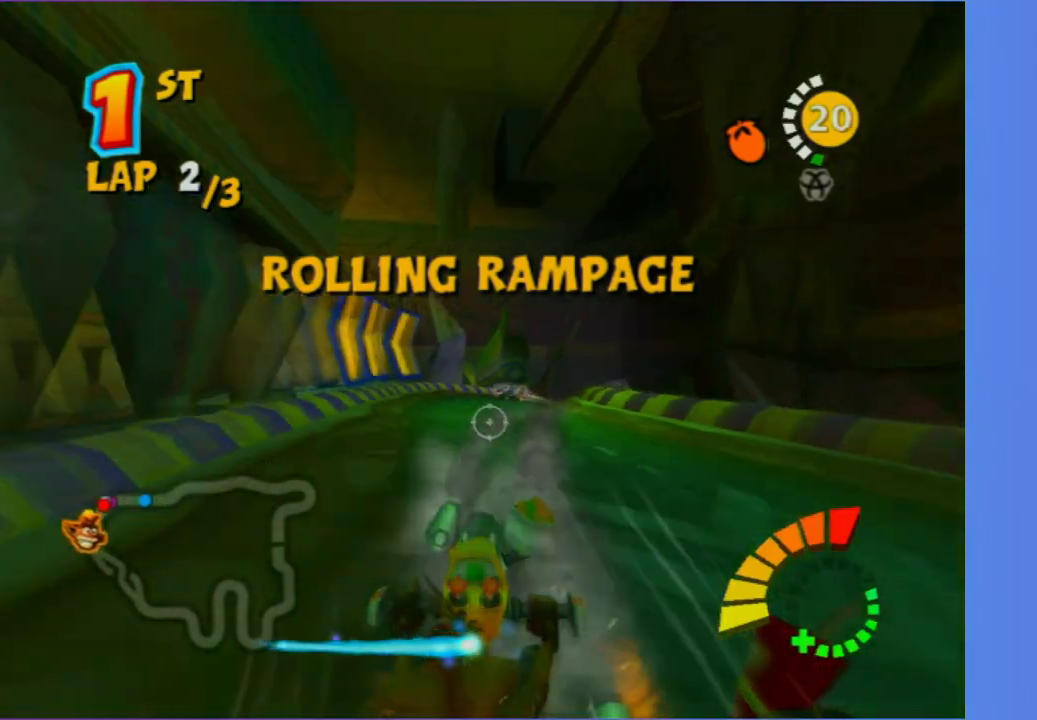
{"dt_ms": 500, "buttons": ["R2"], "left_stick": "down-left", "right_stick": "center", "button_events": []}
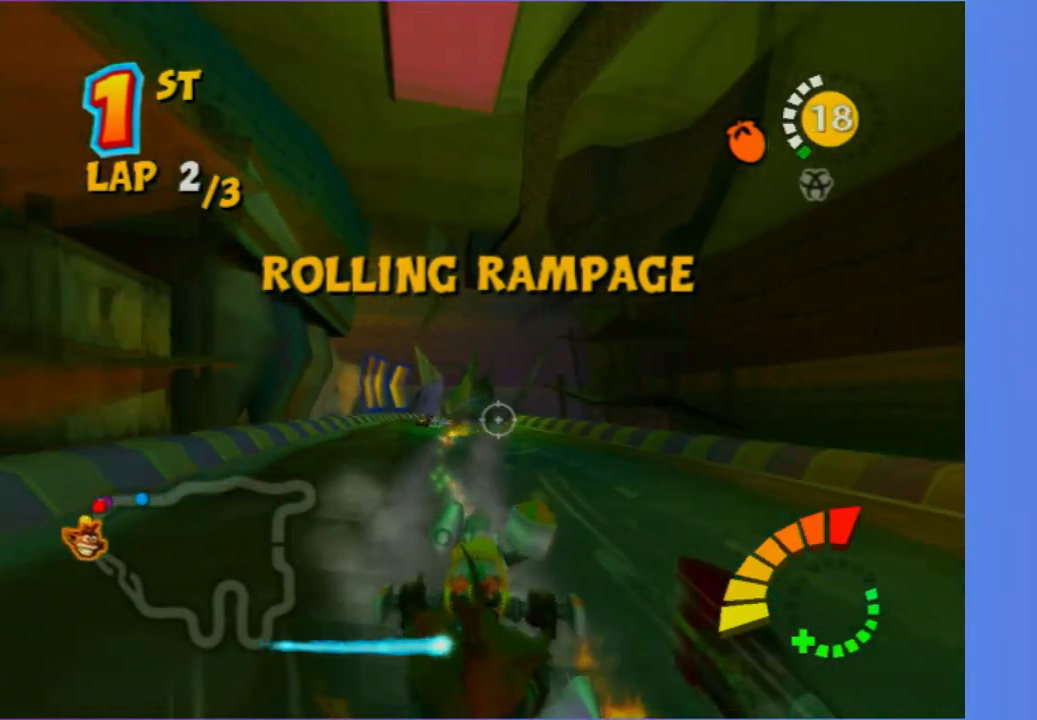
{"dt_ms": 500, "buttons": [], "left_stick": "center", "right_stick": "center", "button_events": [[233, "R2", "up"]]}
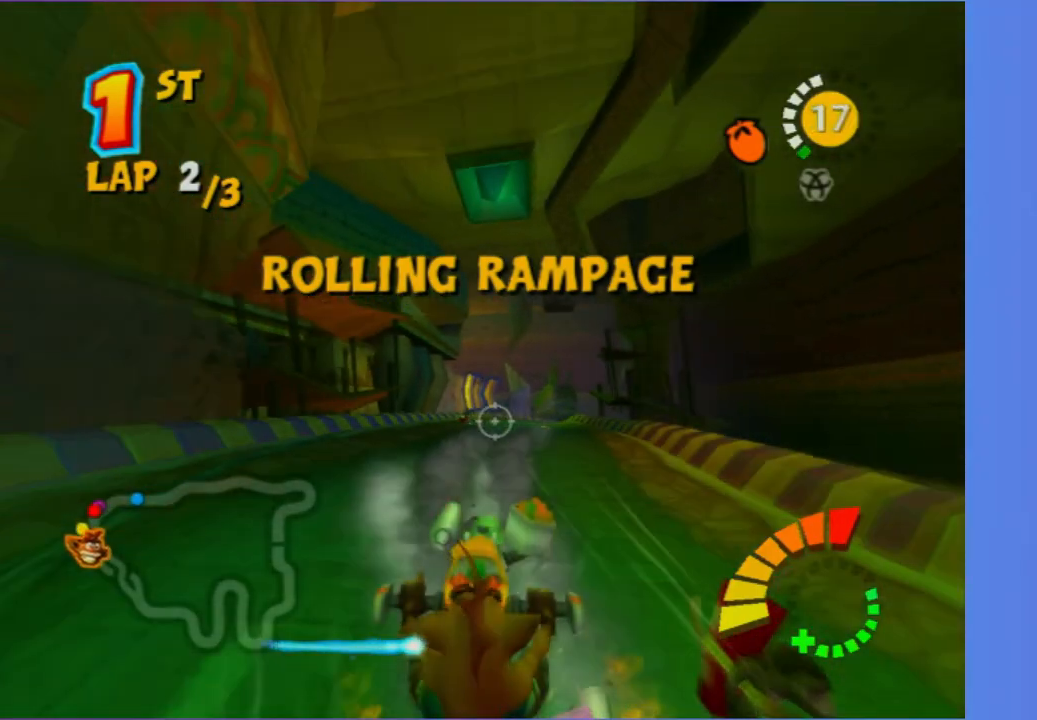
{"dt_ms": 500, "buttons": ["R2"], "left_stick": "center", "right_stick": "center", "button_events": [[500, "R2", "down"]]}
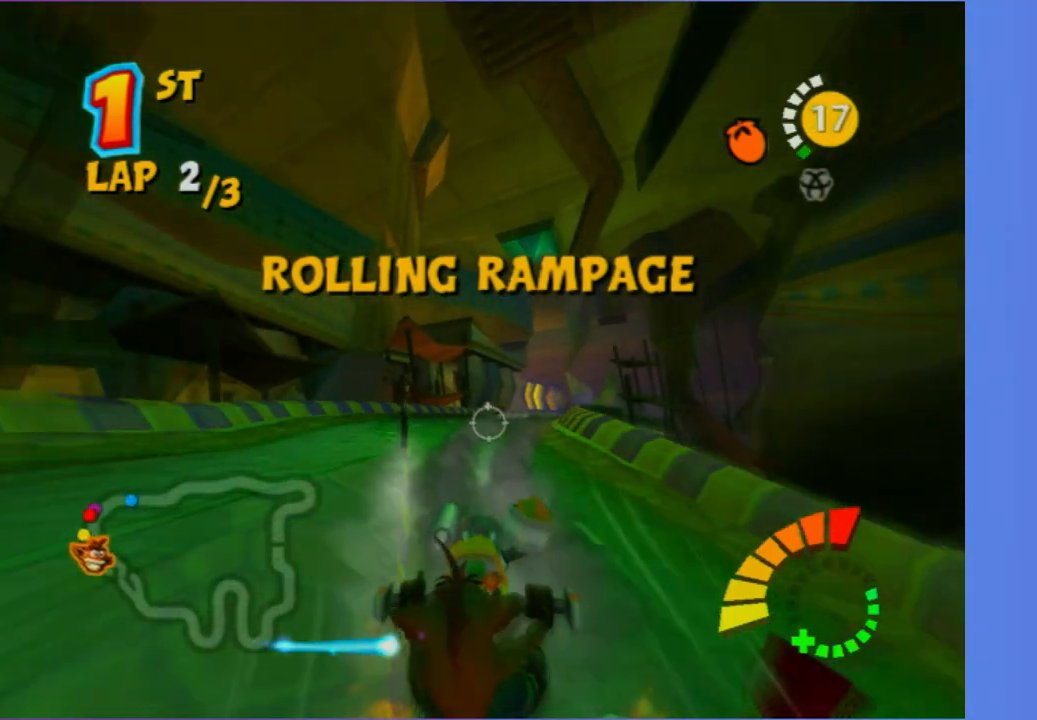
{"dt_ms": 500, "buttons": [], "left_stick": "down-left", "right_stick": "center", "button_events": [[250, "R2", "up"]]}
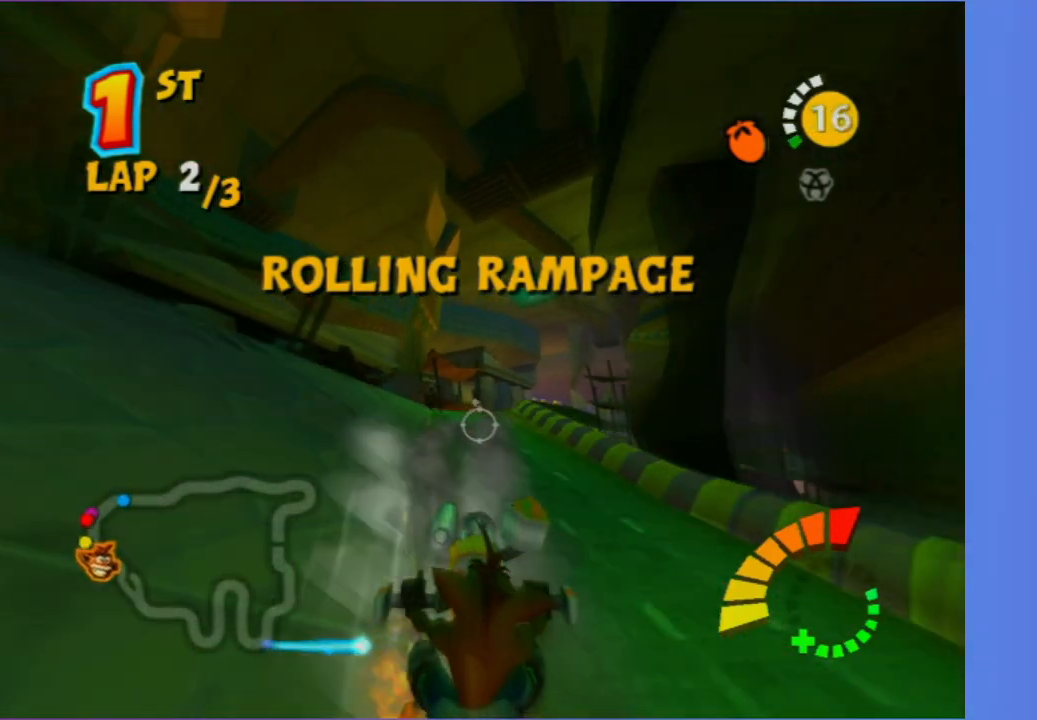
{"dt_ms": 500, "buttons": [], "left_stick": "up", "right_stick": "center", "button_events": []}
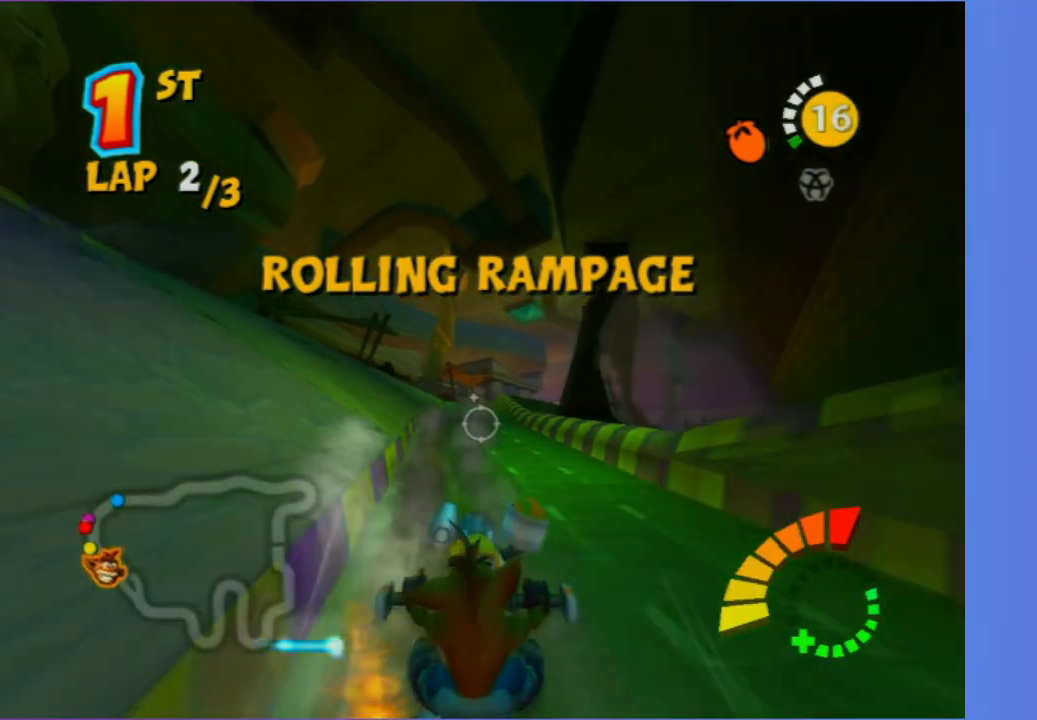
{"dt_ms": 500, "buttons": [], "left_stick": "center", "right_stick": "center", "button_events": []}
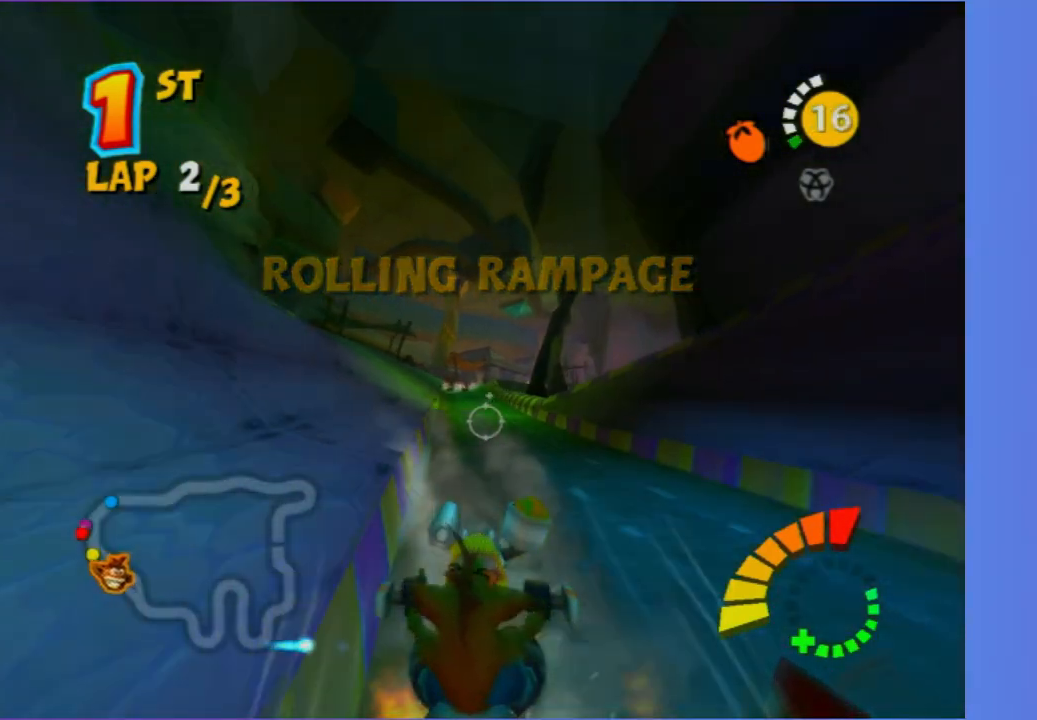
{"dt_ms": 500, "buttons": [], "left_stick": "down", "right_stick": "center", "button_events": []}